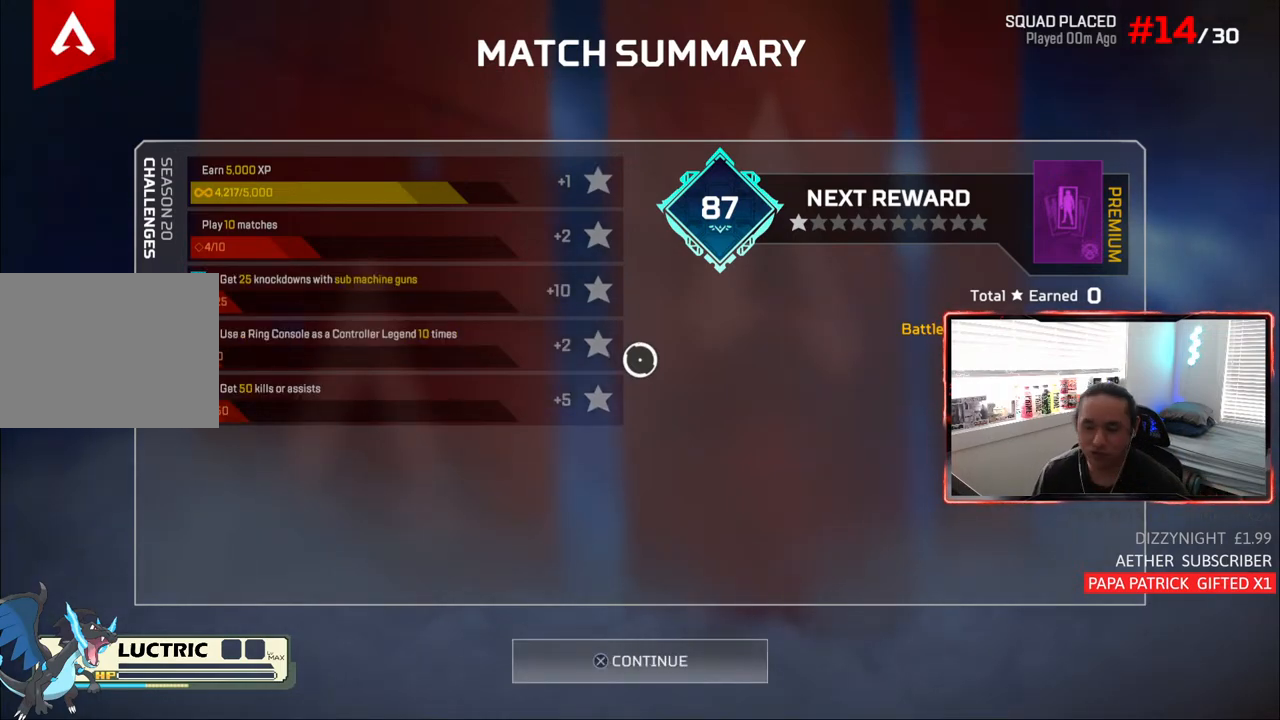
Gameplay with a controller (PlayStation layout); each line is a JSON object with the inputs held at the frame after it. "events" lists button and stick changes between this image and that frame as [ms after this image, input, new state], when the widget could be followed in between. Not read: L3.
{"buttons": [], "left_stick": "center", "right_stick": "center", "events": [[250, "CROSS", "down"], [400, "CROSS", "up"]]}
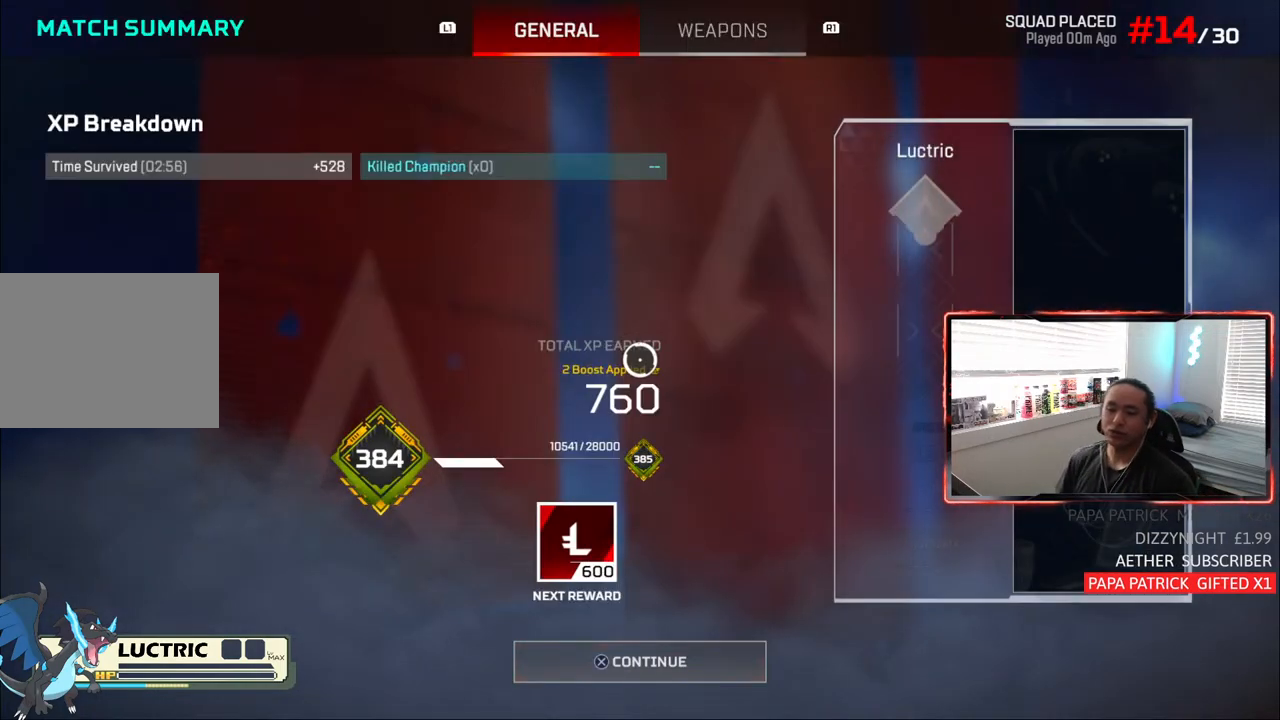
{"buttons": [], "left_stick": "center", "right_stick": "center", "events": [[167, "CROSS", "down"], [350, "CROSS", "up"]]}
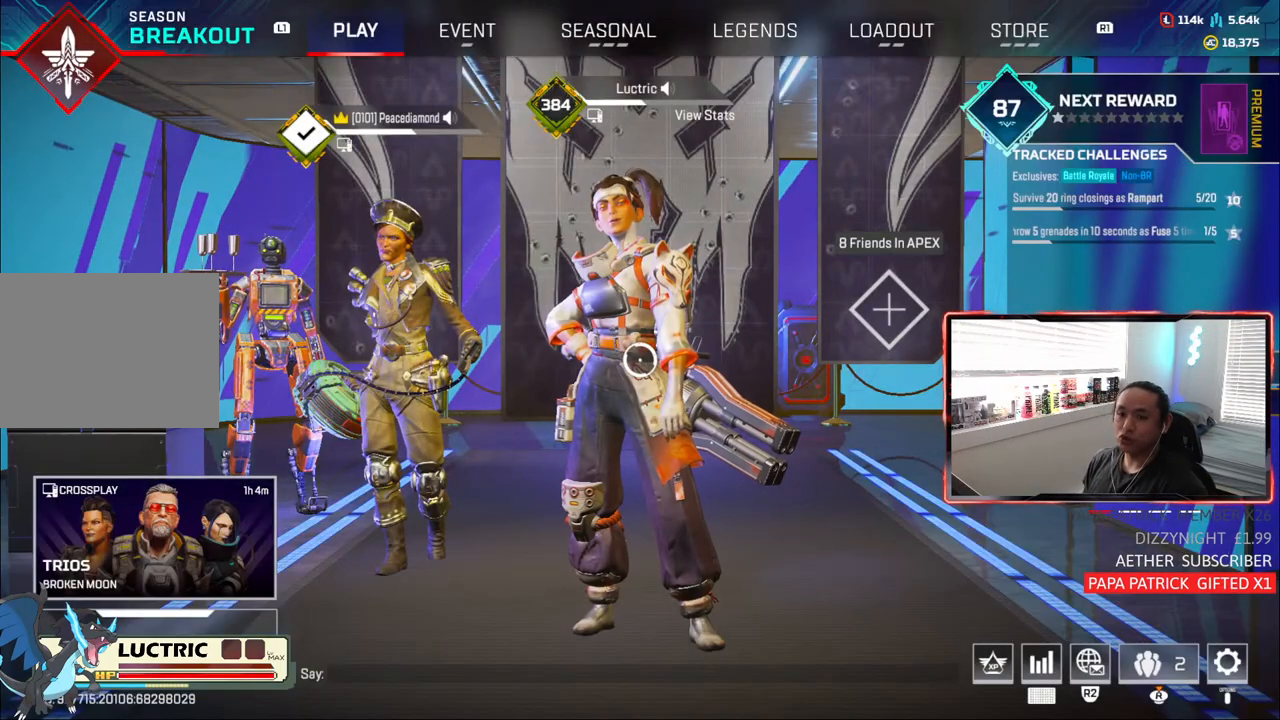
{"buttons": [], "left_stick": "center", "right_stick": "center", "events": [[133, "CROSS", "down"], [217, "CROSS", "up"]]}
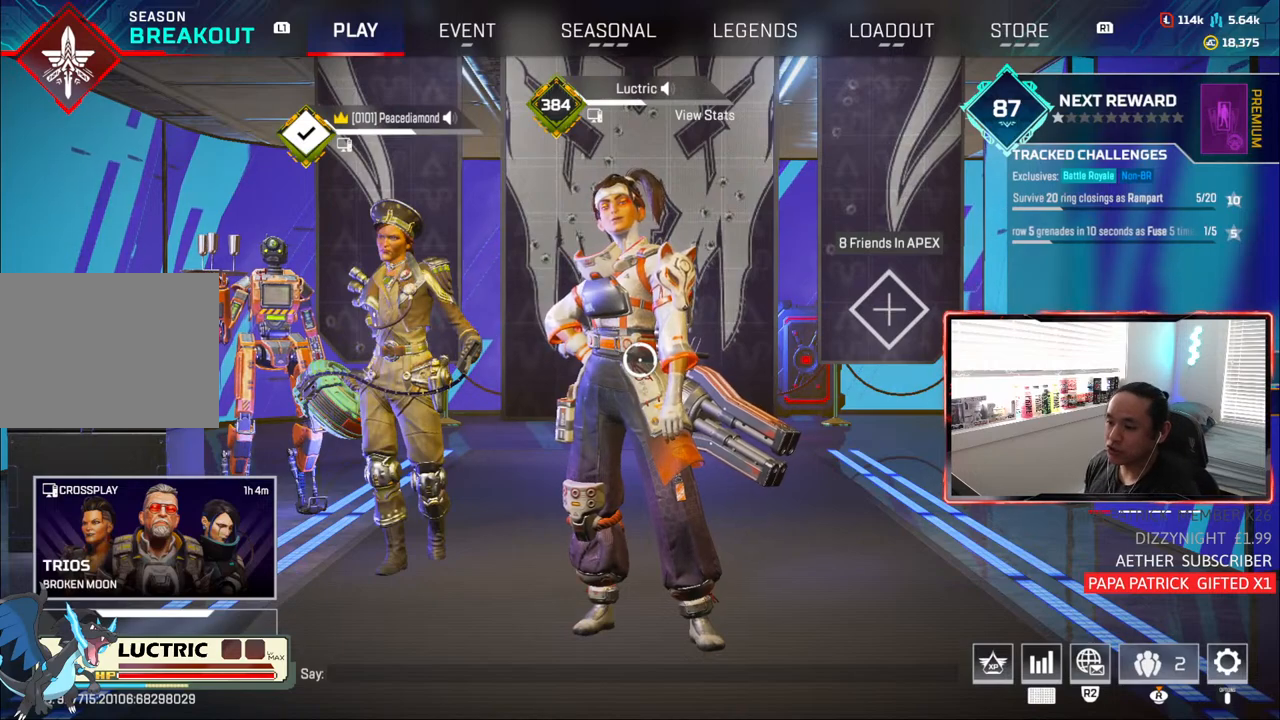
{"buttons": [], "left_stick": "center", "right_stick": "center", "events": [[167, "left_stick", "down"], [317, "TRIANGLE", "down"], [317, "left_stick", "center"], [433, "TRIANGLE", "up"]]}
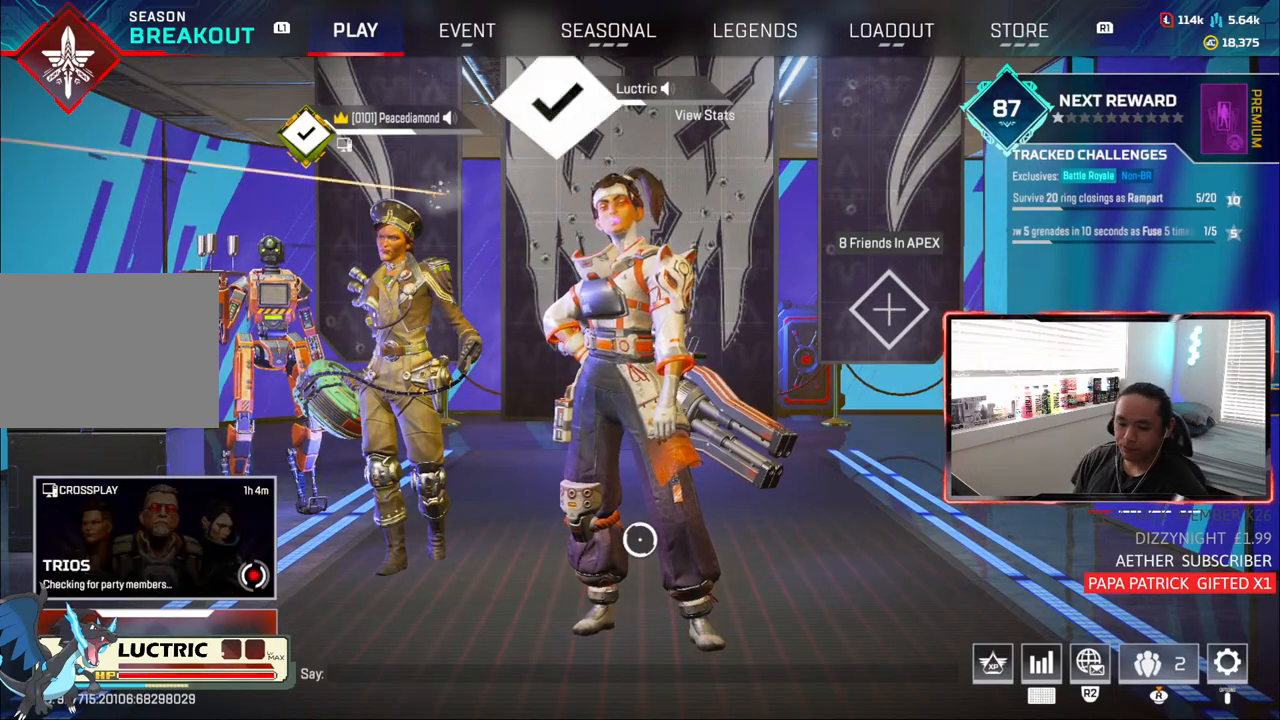
{"buttons": [], "left_stick": "left", "right_stick": "center", "events": [[400, "CIRCLE", "down"], [433, "left_stick", "left"], [500, "CIRCLE", "up"]]}
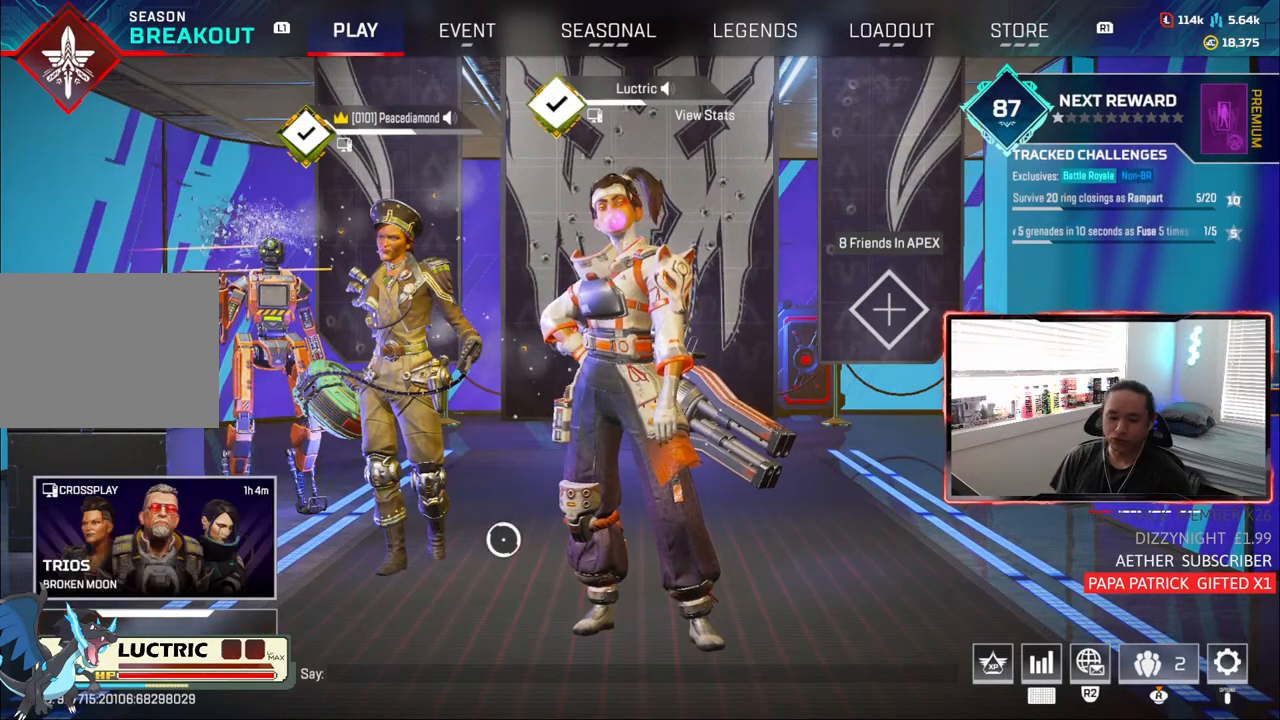
{"buttons": [], "left_stick": "center", "right_stick": "center", "events": [[217, "left_stick", "center"], [250, "CROSS", "down"], [350, "CROSS", "up"]]}
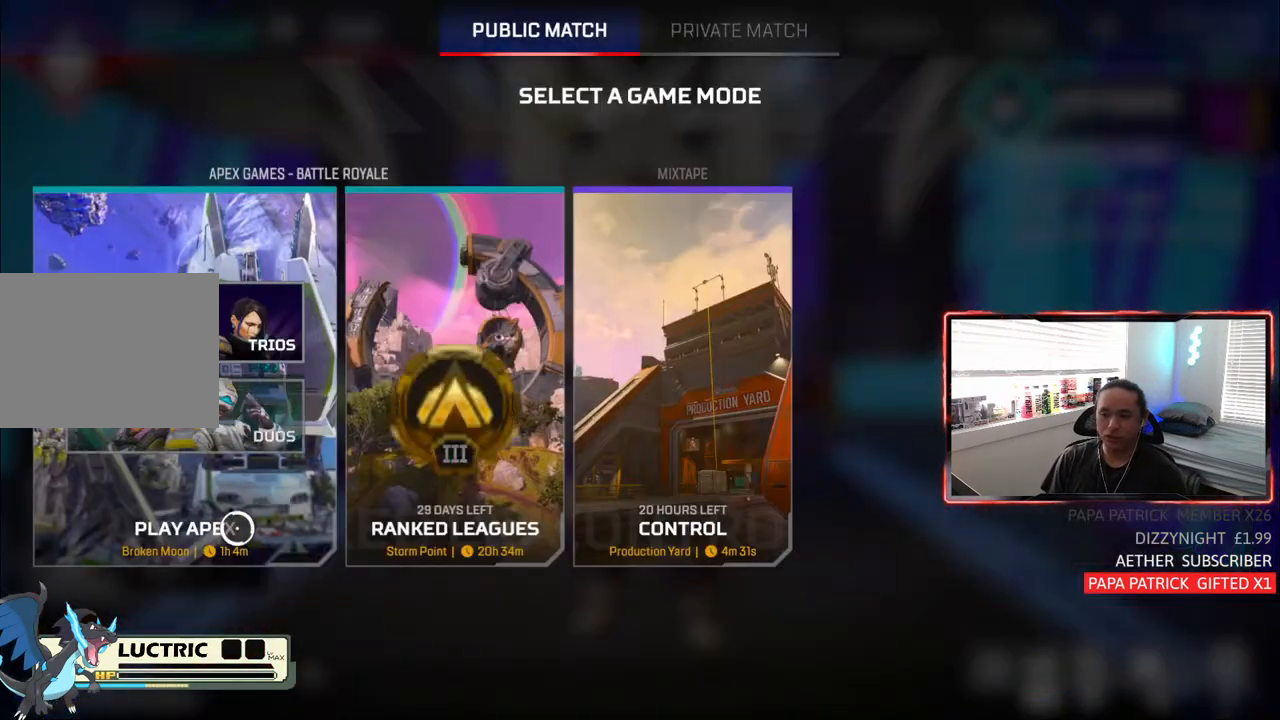
{"buttons": [], "left_stick": "center", "right_stick": "center", "events": [[33, "left_stick", "up-right"], [233, "left_stick", "center"]]}
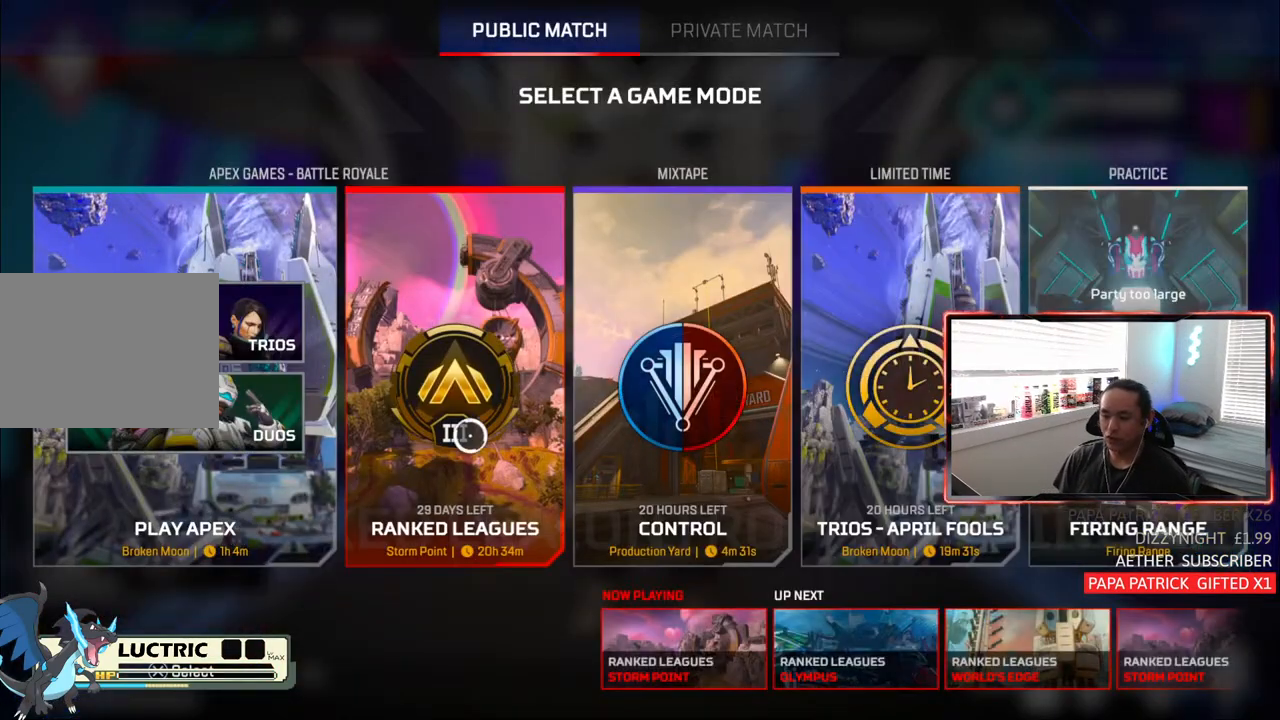
{"buttons": [], "left_stick": "center", "right_stick": "center", "events": [[67, "left_stick", "left"], [233, "left_stick", "center"], [417, "CROSS", "down"], [500, "CROSS", "up"]]}
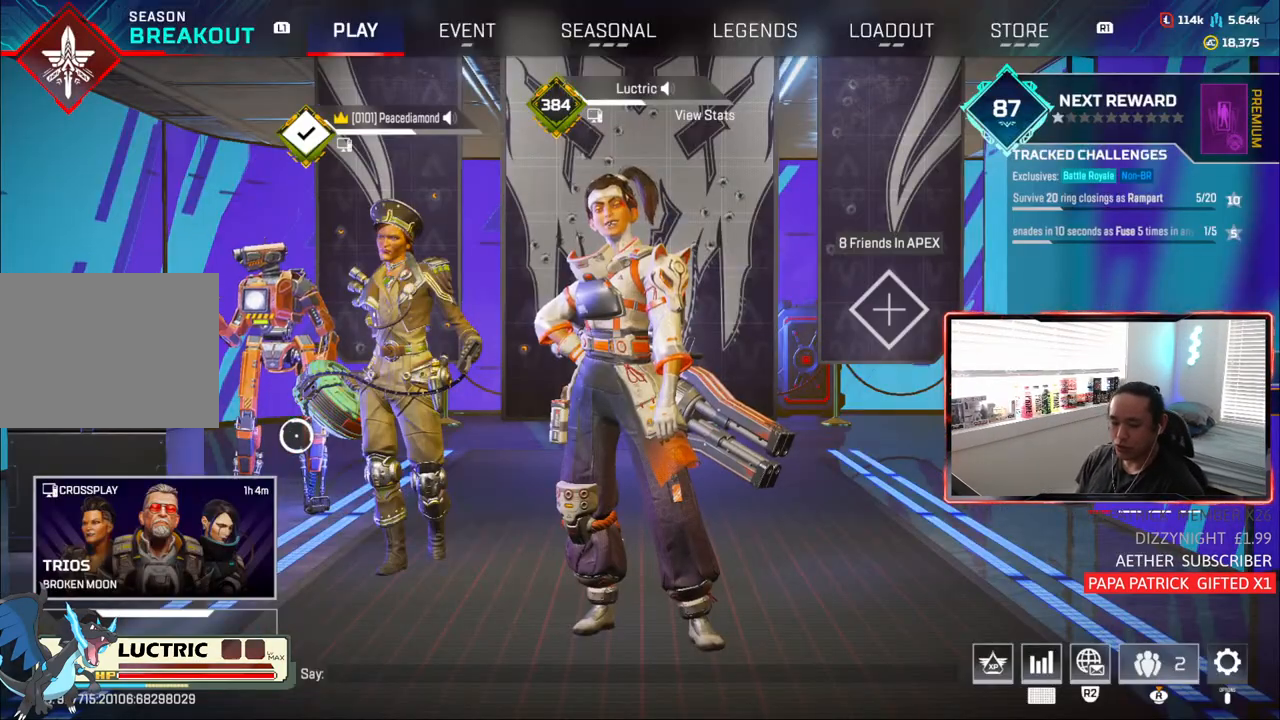
{"buttons": [], "left_stick": "center", "right_stick": "center", "events": []}
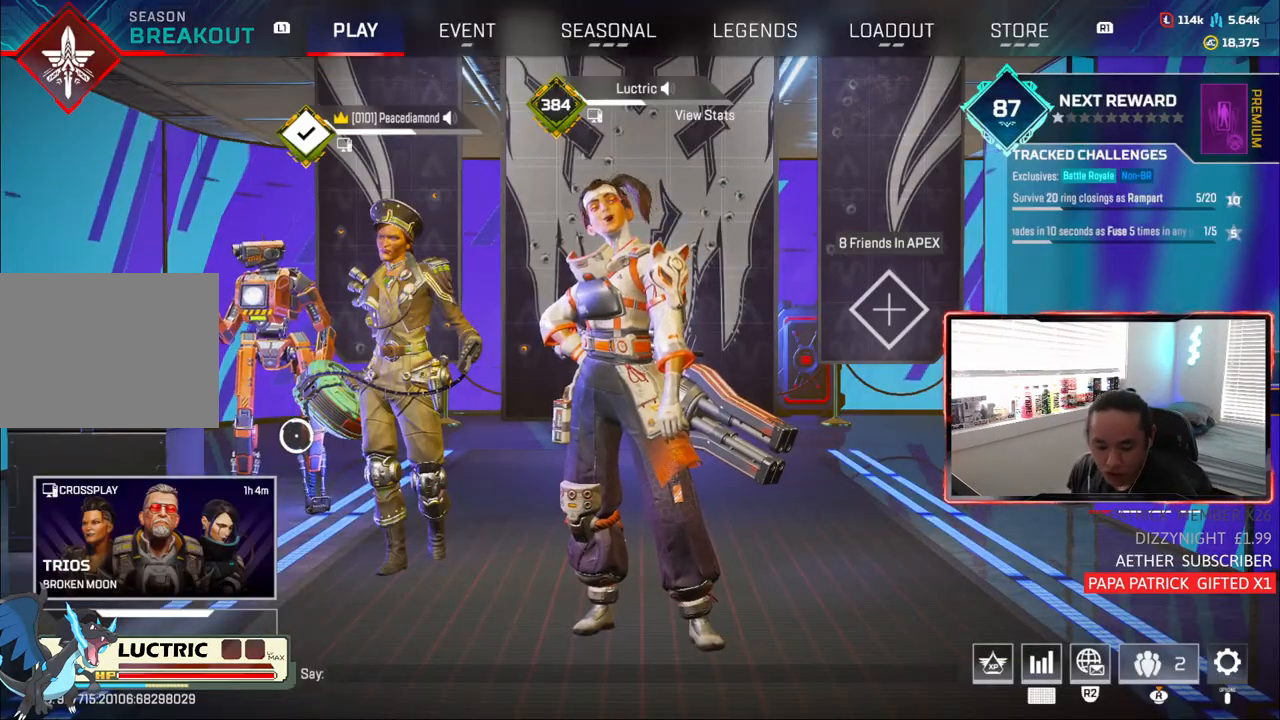
{"buttons": [], "left_stick": "center", "right_stick": "center", "events": [[50, "left_stick", "down-right"], [217, "left_stick", "center"]]}
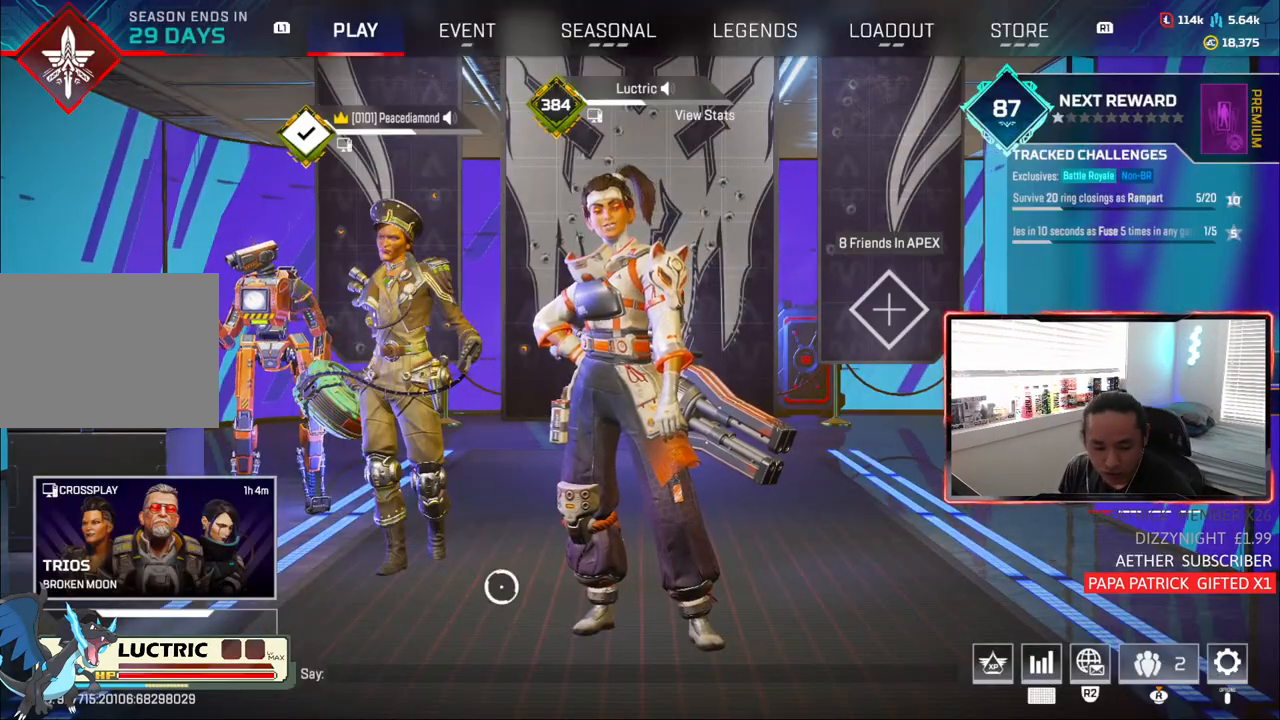
{"buttons": [], "left_stick": "center", "right_stick": "center", "events": [[367, "left_stick", "up-right"], [417, "left_stick", "center"]]}
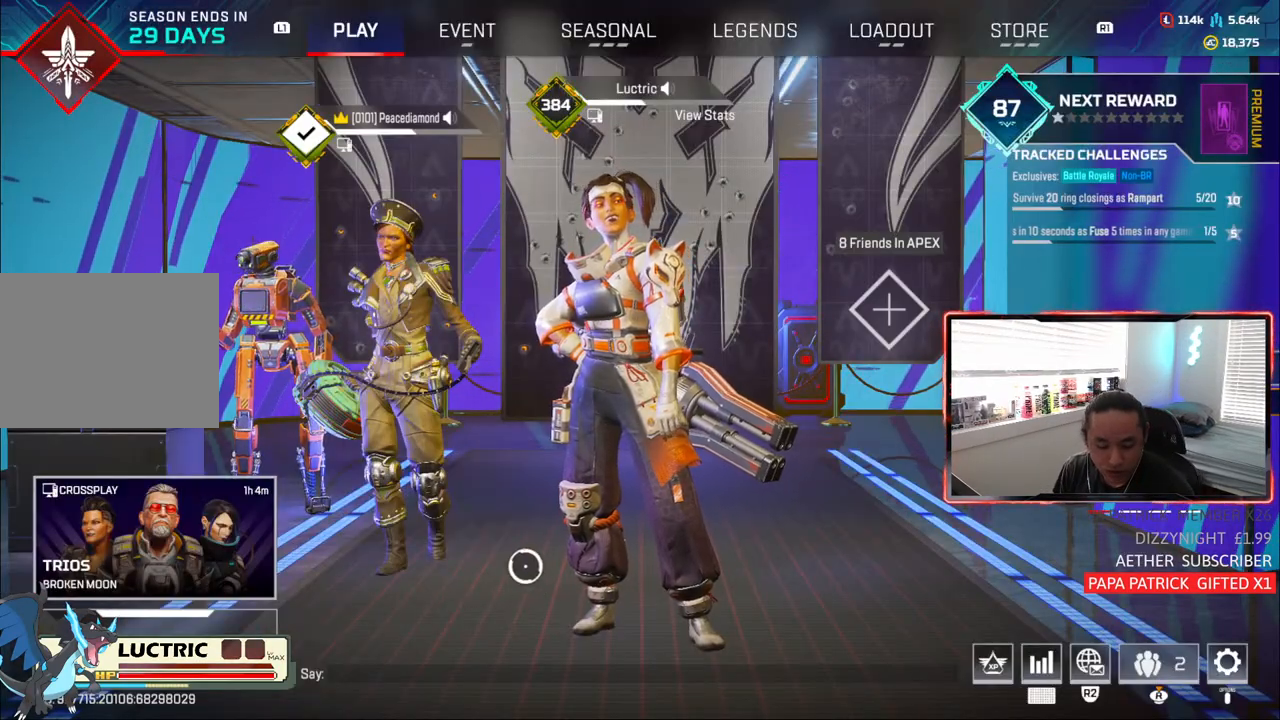
{"buttons": [], "left_stick": "center", "right_stick": "center", "events": []}
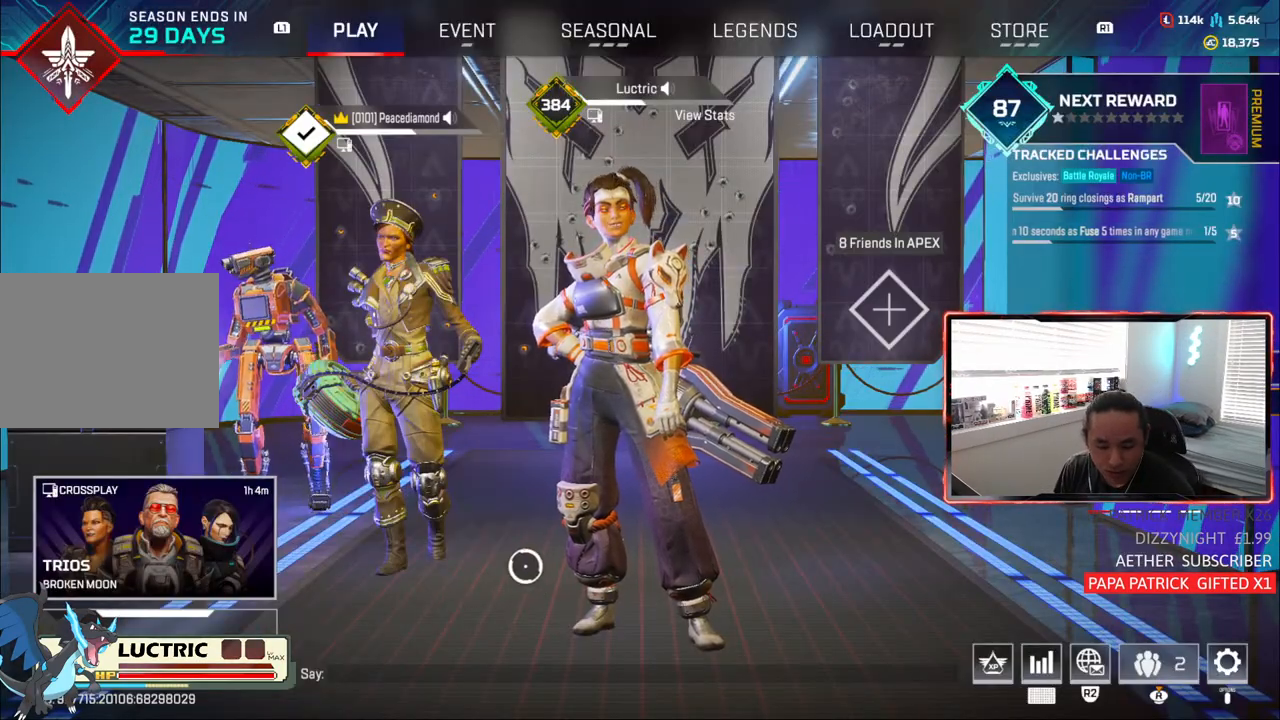
{"buttons": [], "left_stick": "center", "right_stick": "center", "events": [[283, "TRIANGLE", "down"], [367, "TRIANGLE", "up"]]}
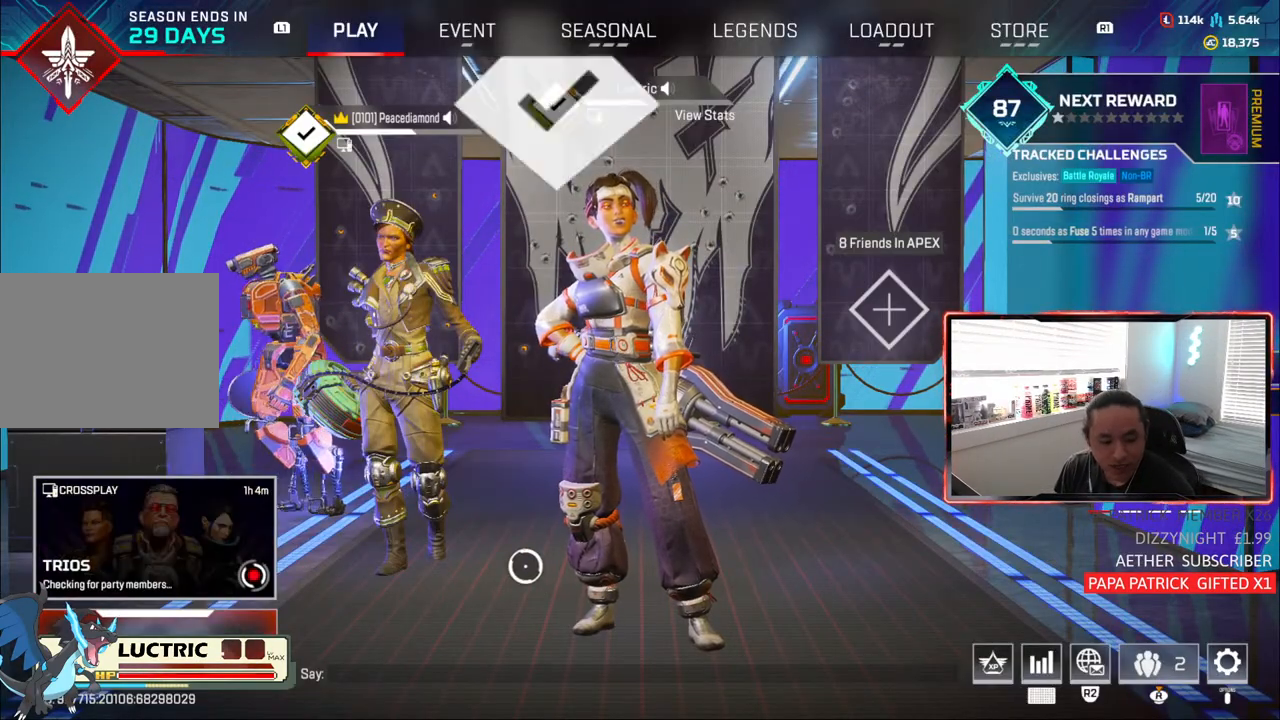
{"buttons": [], "left_stick": "center", "right_stick": "right", "events": [[433, "right_stick", "right"]]}
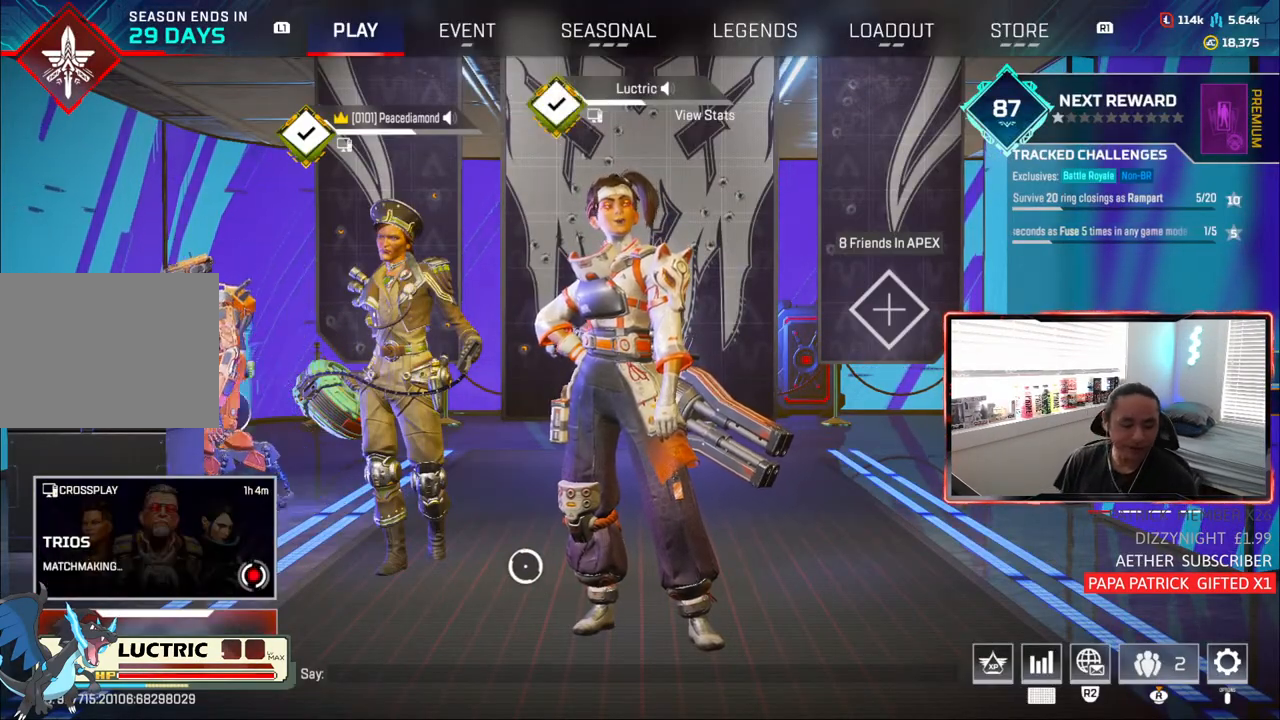
{"buttons": [], "left_stick": "center", "right_stick": "center", "events": [[250, "right_stick", "center"]]}